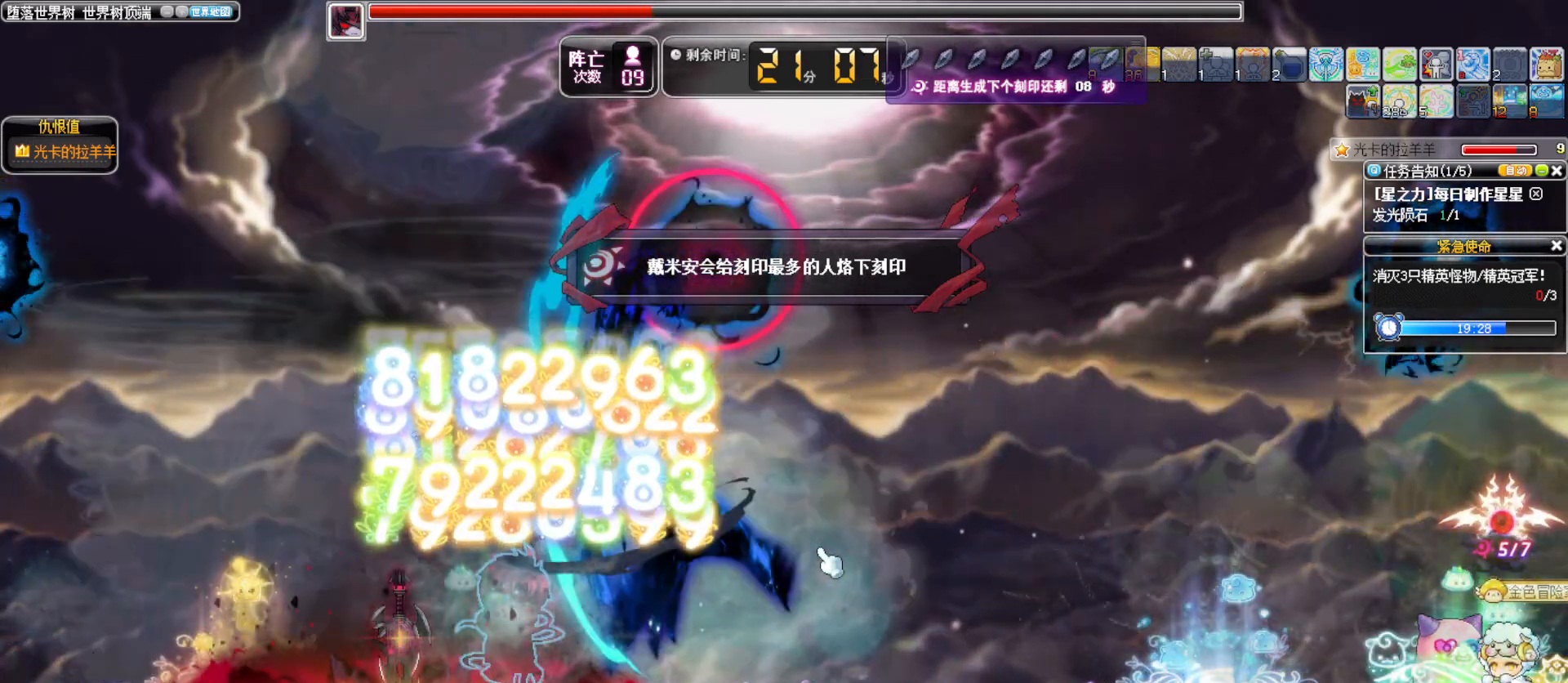
Gameplay with keyboard; each line is a JSON object with the keys held at the frame after it. "events" lists presses ("down") and releases ("up") of ".", "/", "0", "1", "2", "3", "4", "5", "6", "7", "8", "9", "a", "alt_l", "alt_r", "b", "backslash", "backspace", "c", "caps_lock", "comma", "ctrl_l", "ctrl_r", "d", "down", "e", "equals", "f", "g", "h", "i", "j", "k", "l", "lbracket", "left", "m", "minus", "n", "o", "p", "q", "quote", "r", "rbracket", "return", "right", "s", "semicolon", "shift_l", "shift_r", "space", "super", "t", "tab", "tilde", "u", "up", "v", "w", "x", "y" and "z" between this image and that frame as [ms after this image, input, new state], when the widget could be followed in between. No other keys are recorded. Mouse input is not recorded. Not read: other_keys.
{"keys": ["left"]}
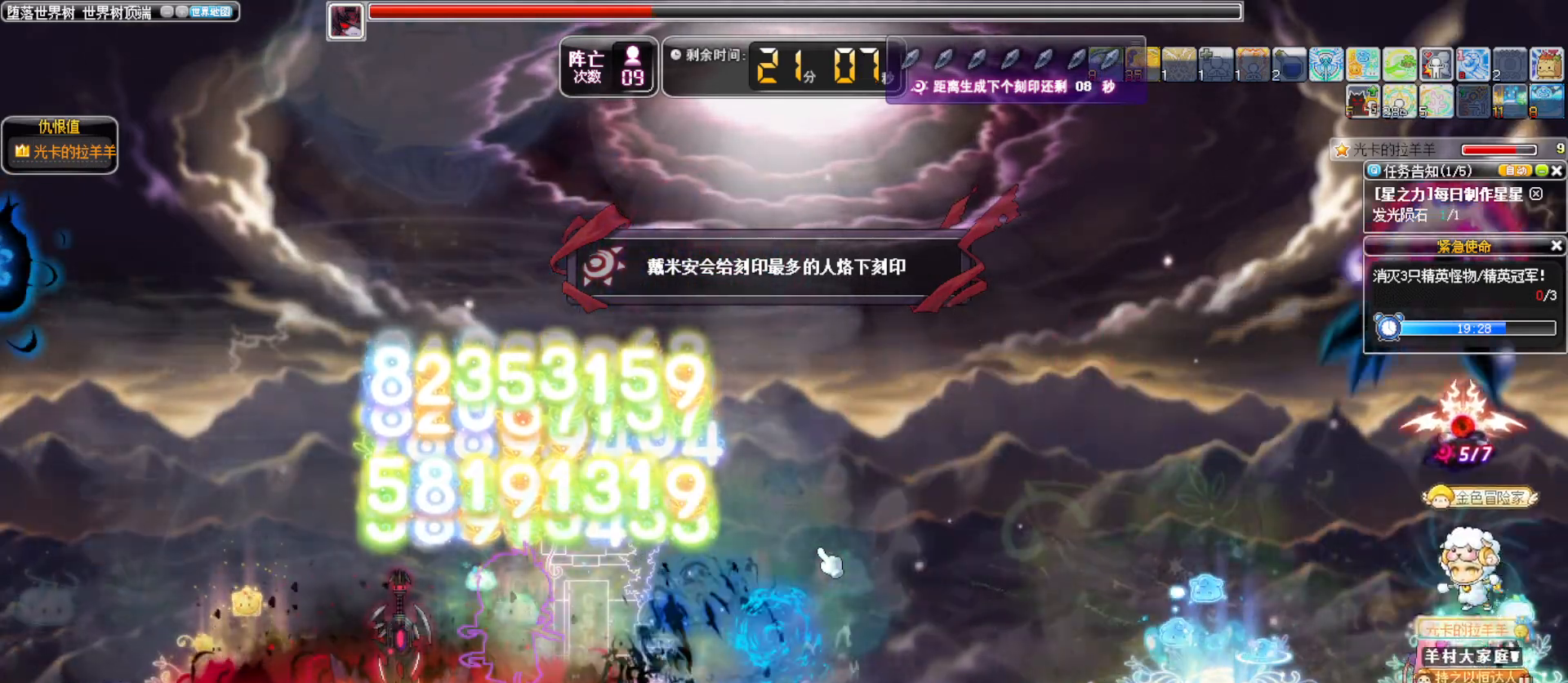
{"keys": ["left"], "events": []}
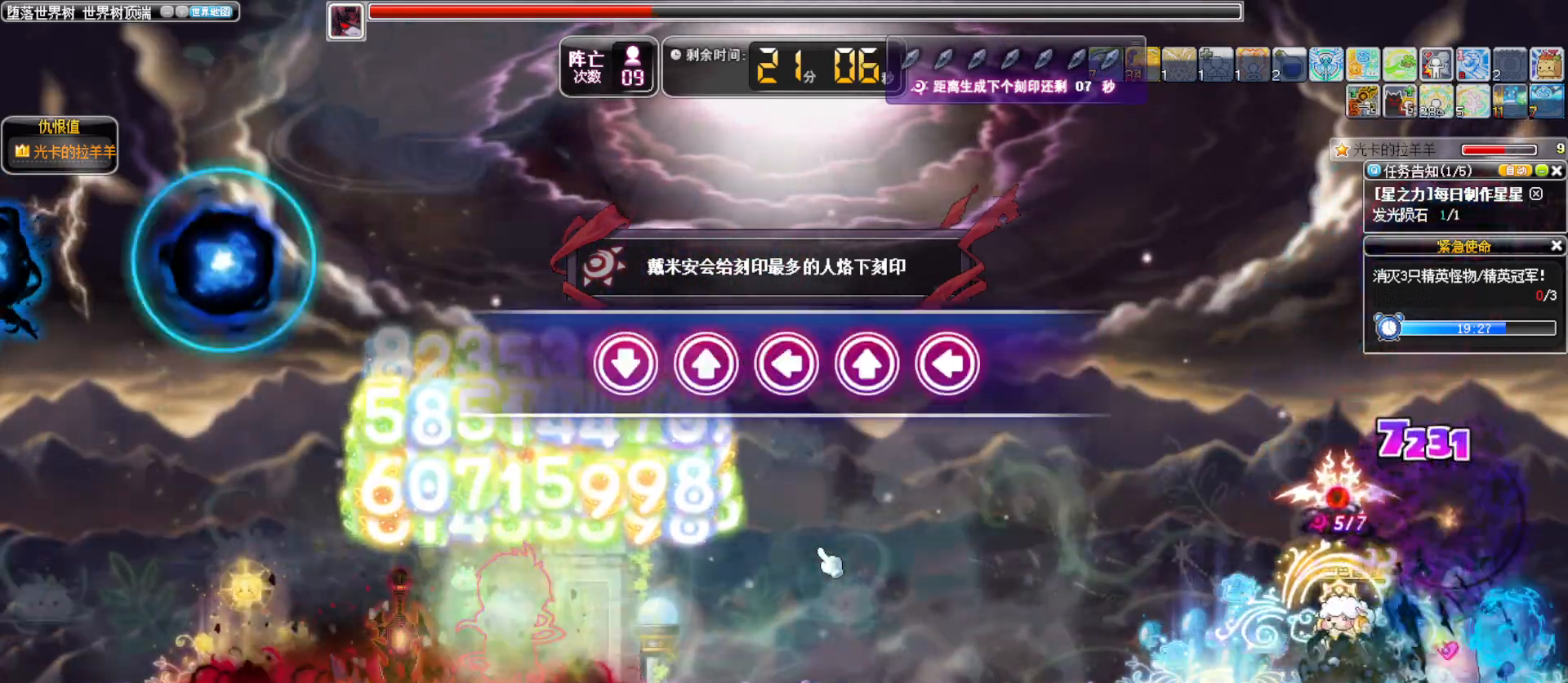
{"keys": []}
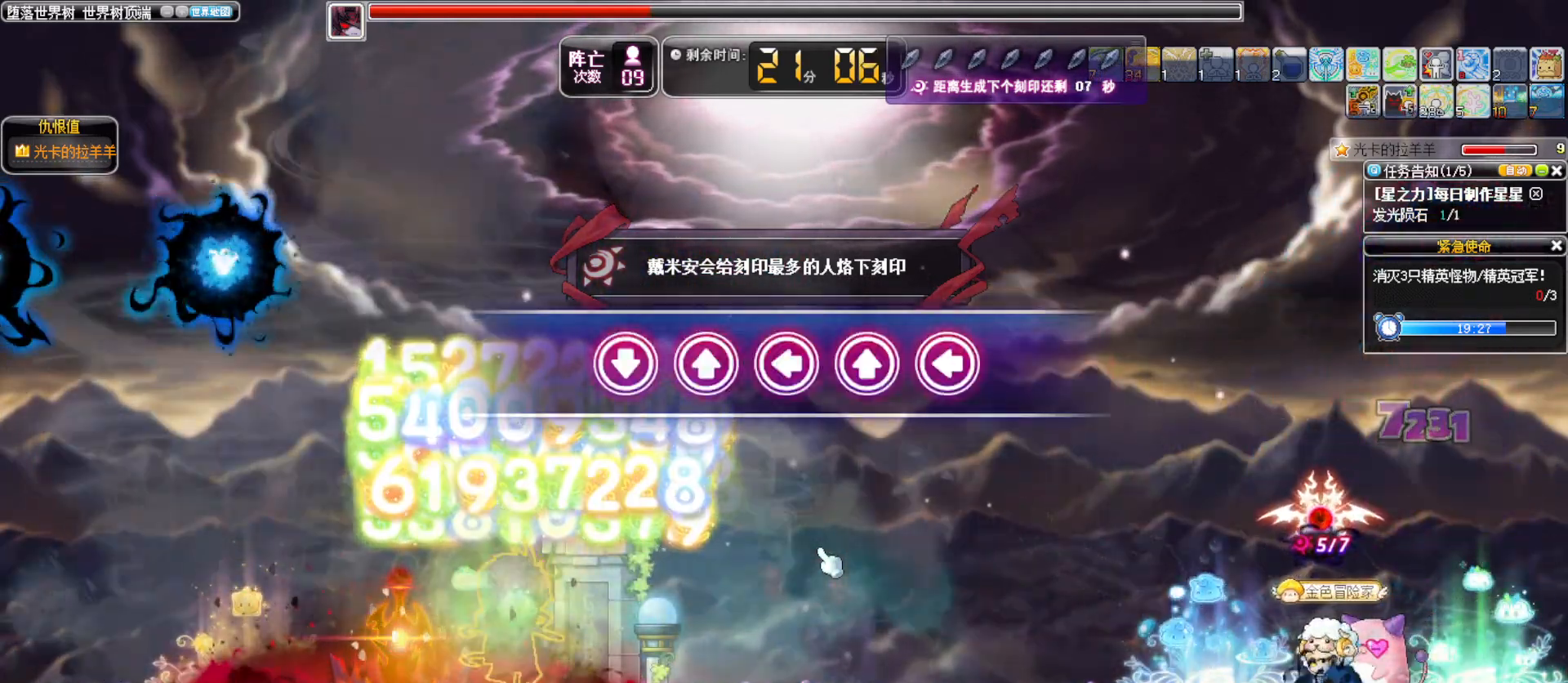
{"keys": ["up"], "events": [[133, "down", "down"], [267, "down", "up"], [450, "up", "down"]]}
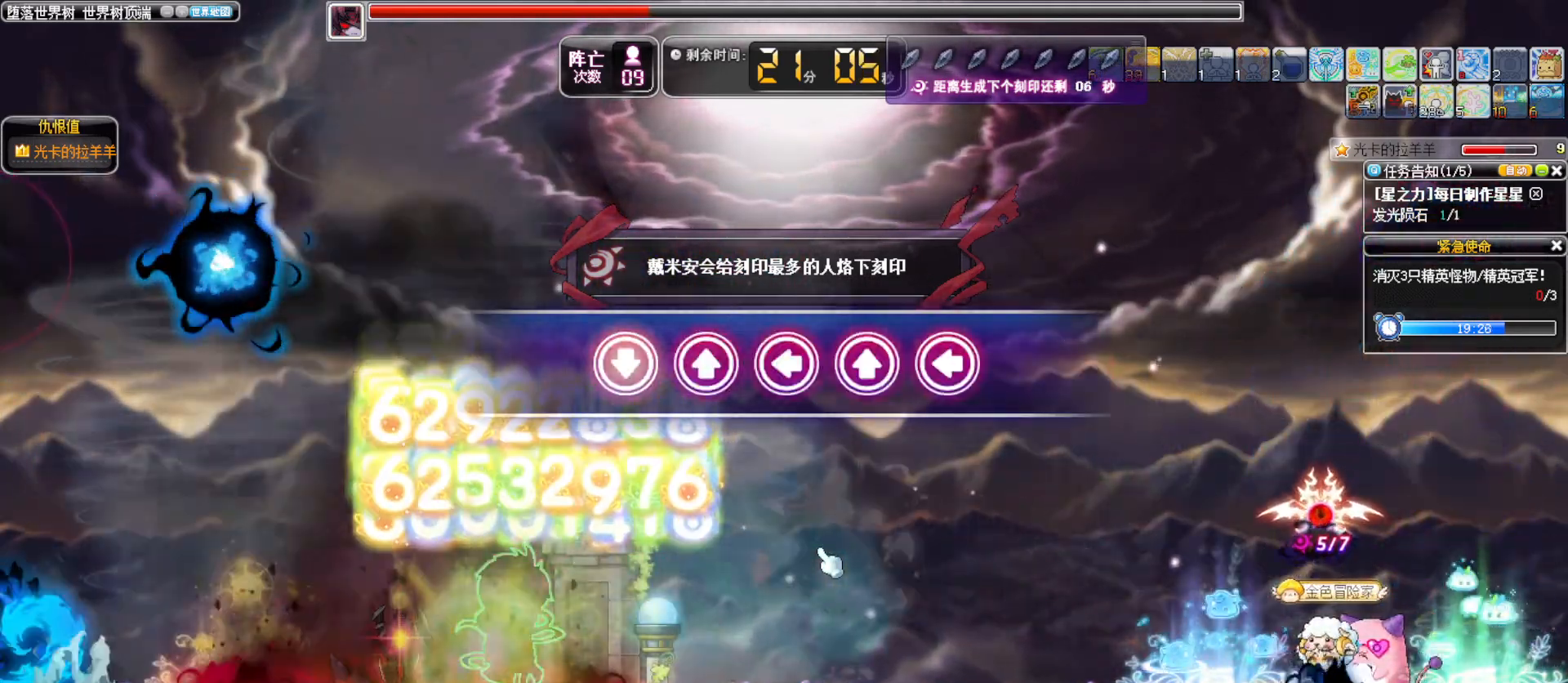
{"keys": ["left"], "events": [[50, "up", "up"], [150, "left", "down"], [233, "left", "up"], [283, "up", "down"], [417, "left", "down"], [417, "up", "up"]]}
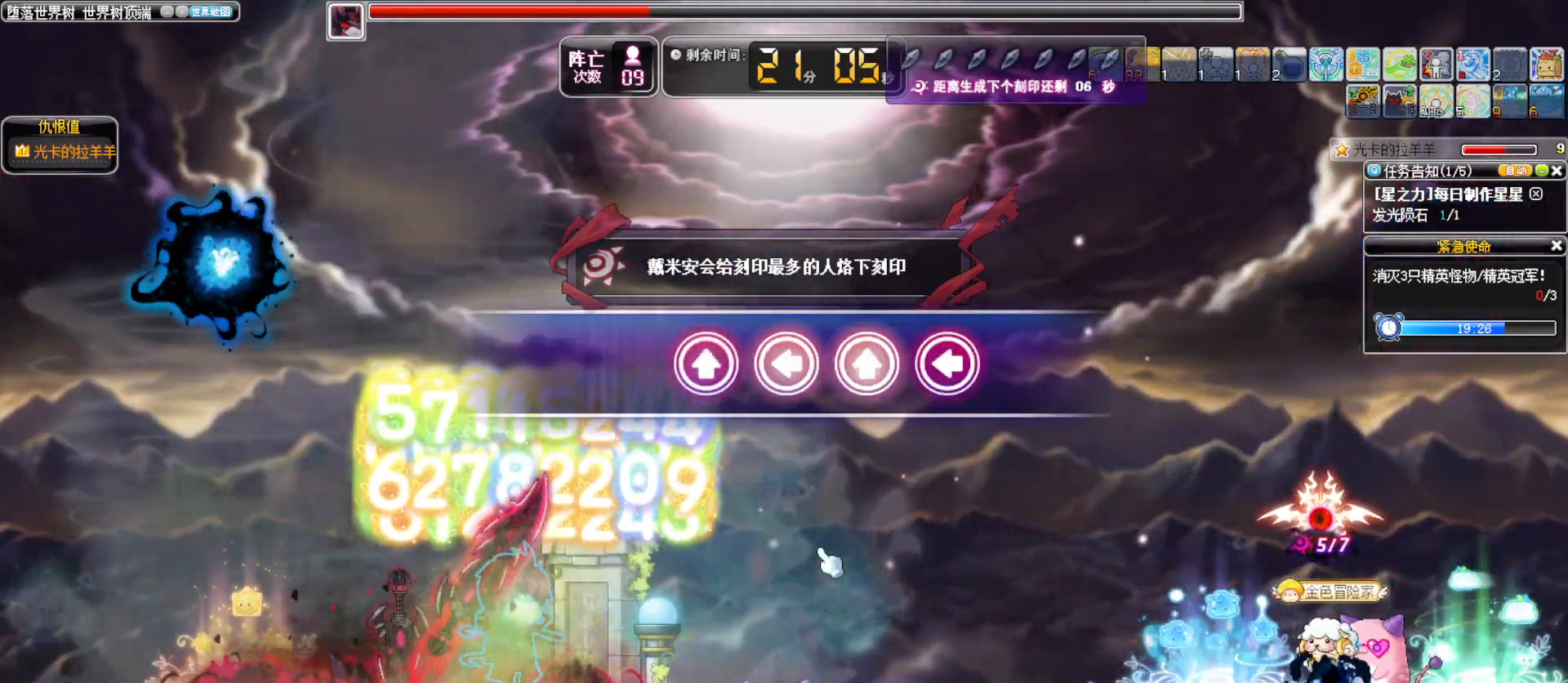
{"keys": ["left"], "events": [[167, "alt_l", "down"], [250, "alt_l", "up"]]}
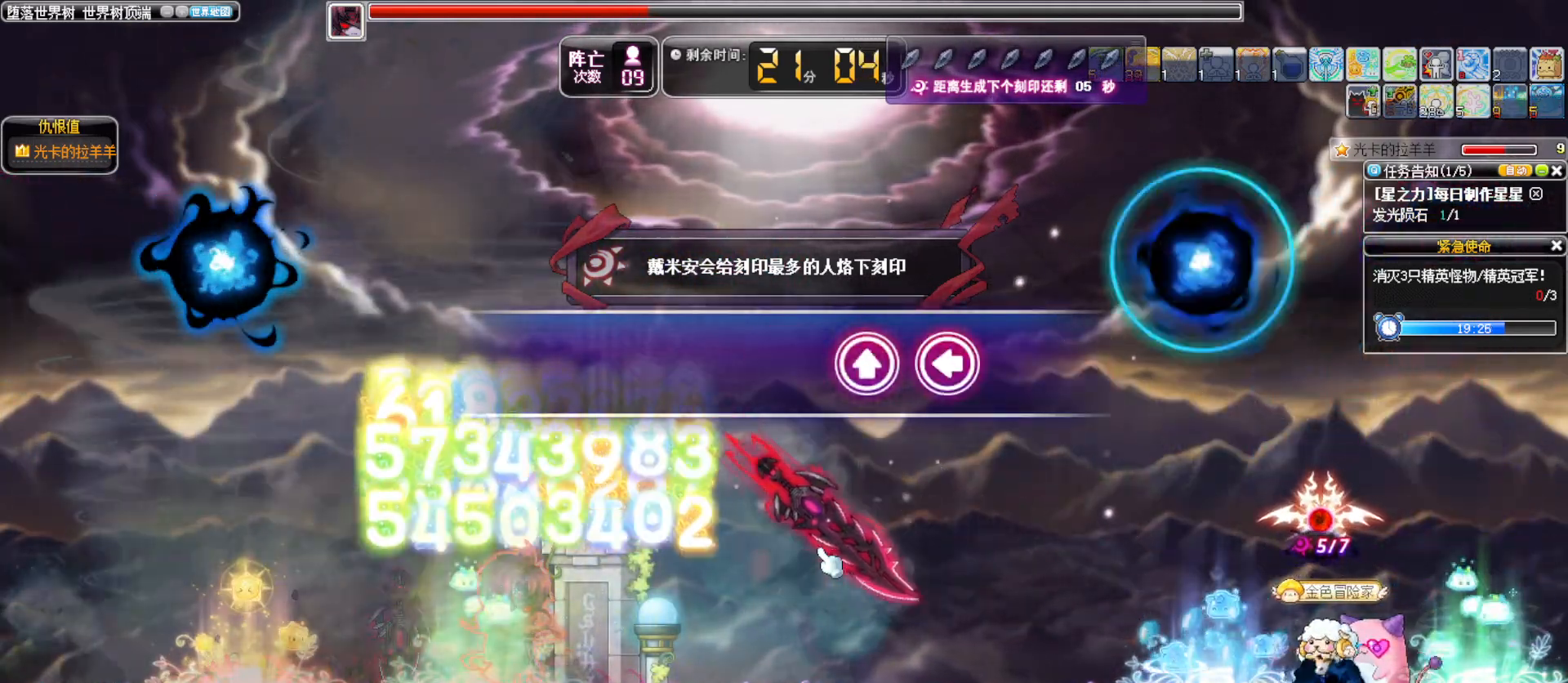
{"keys": ["alt_l", "left"]}
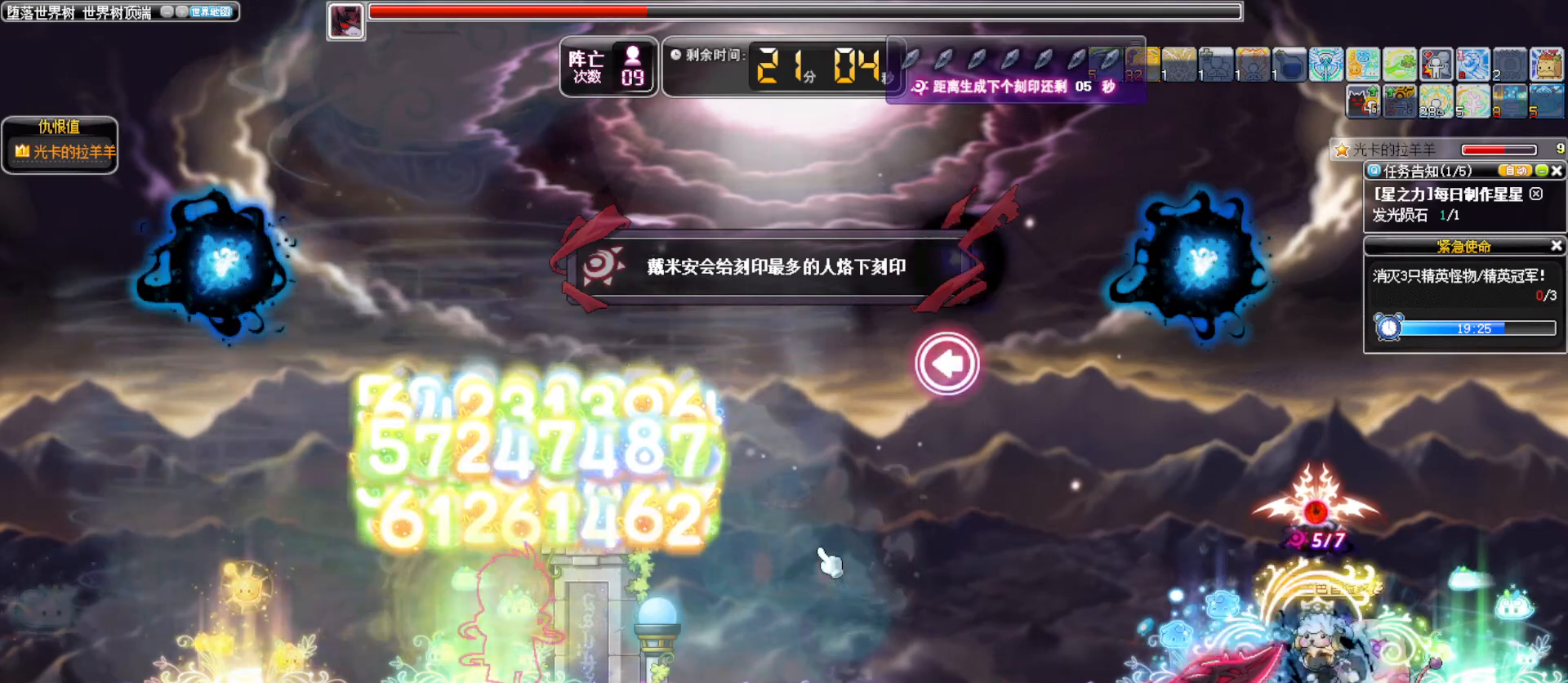
{"keys": ["left"]}
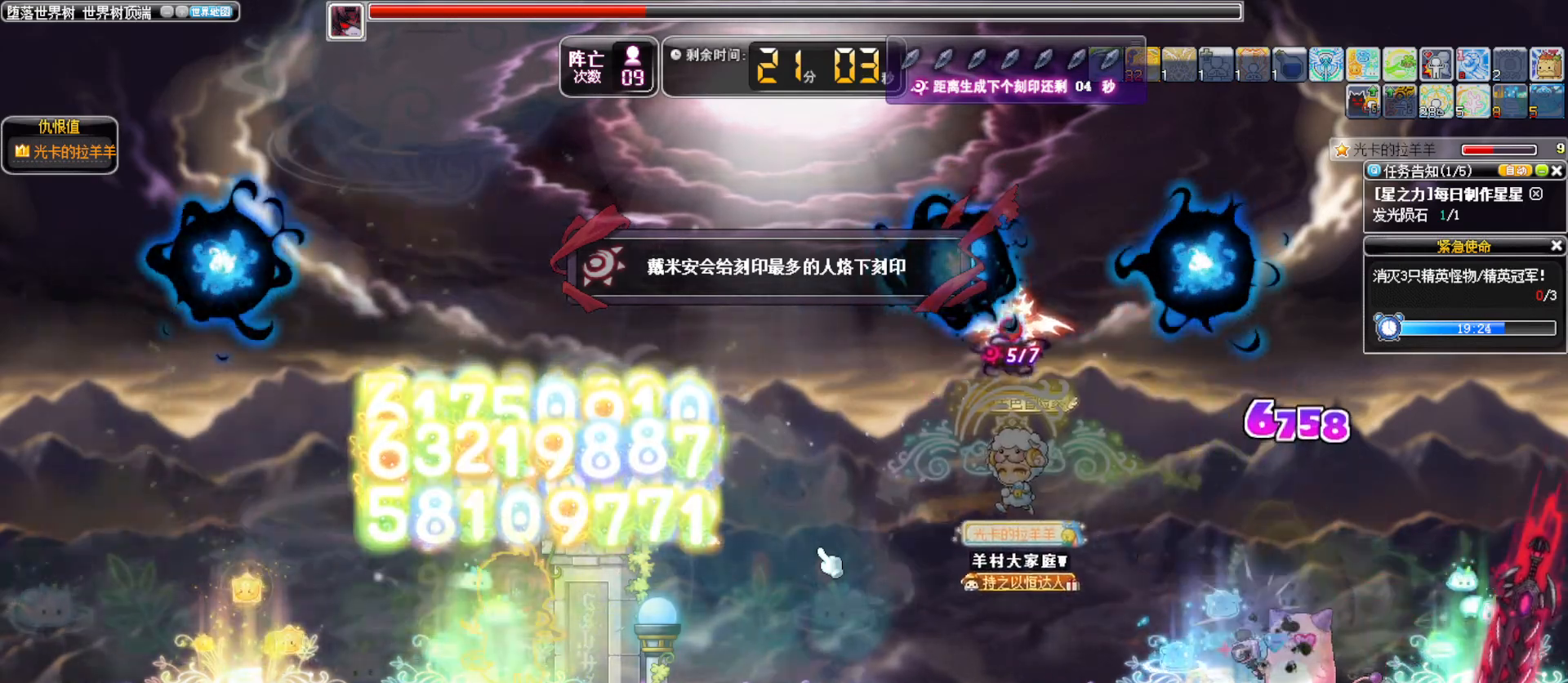
{"keys": ["left"], "events": []}
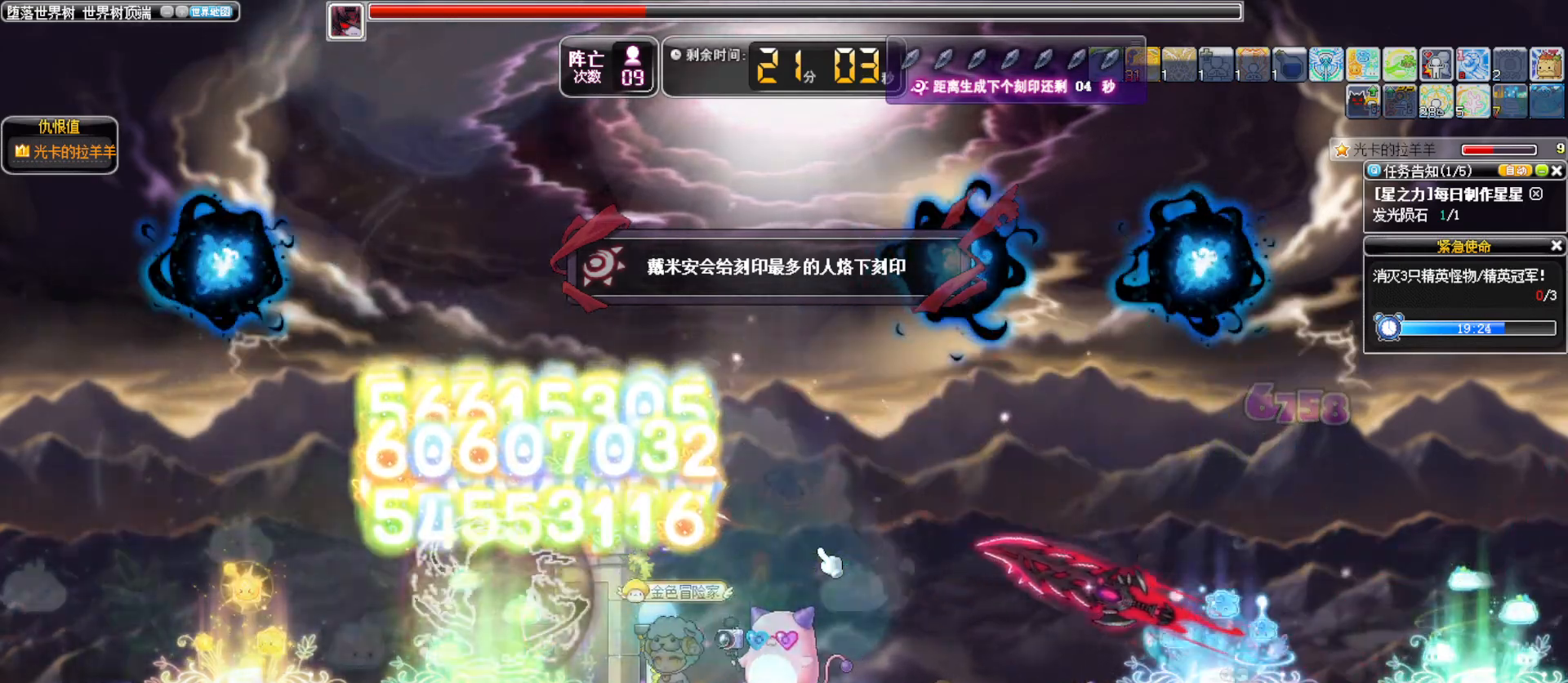
{"keys": [], "events": [[167, "left", "up"]]}
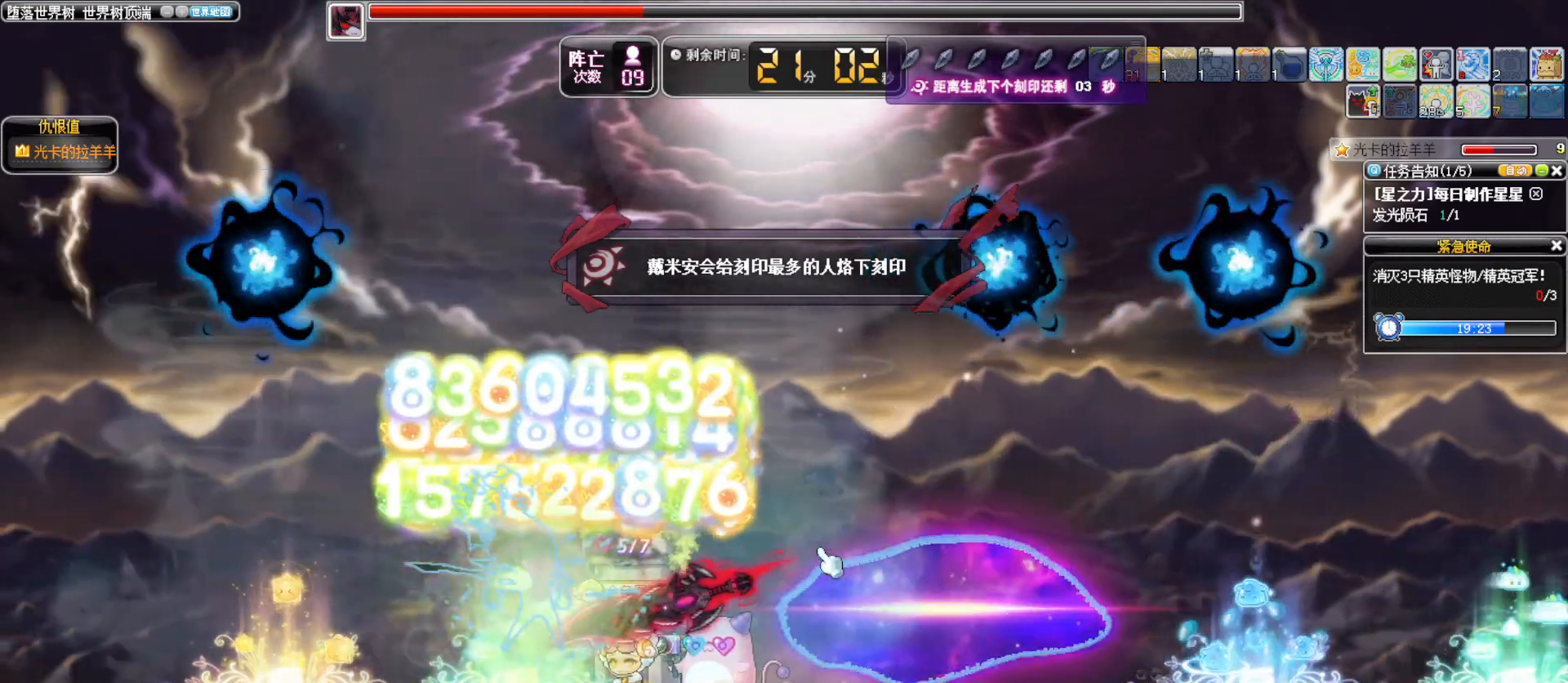
{"keys": ["left"], "events": [[467, "left", "down"]]}